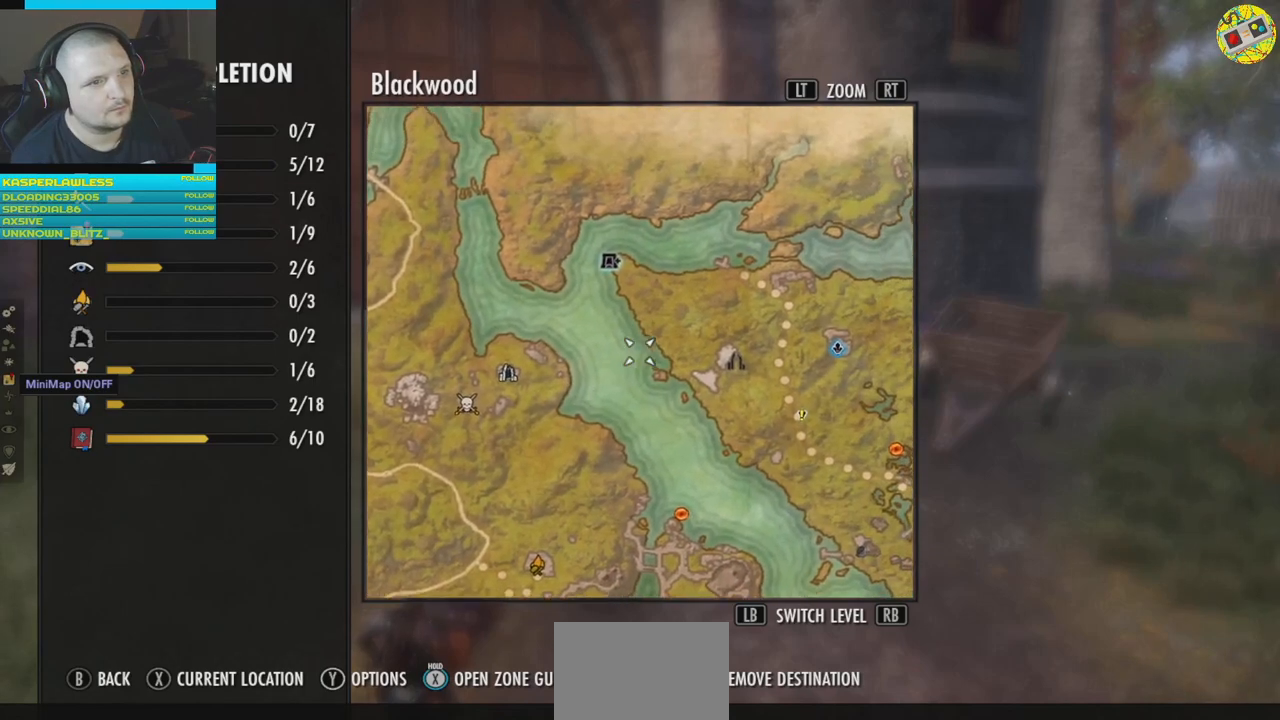
Gameplay with a controller (Xbox layout); each line is a JSON object with the inputs held at the frame after it. "events" lists button and stick changes between this image and that frame as [ms after this image, input, new state], when the widget could be followed in between. Not read: HOME R3.
{"buttons": [], "left_stick": "down-left", "right_stick": "center", "events": [[417, "left_stick", "down"], [484, "left_stick", "down-left"]]}
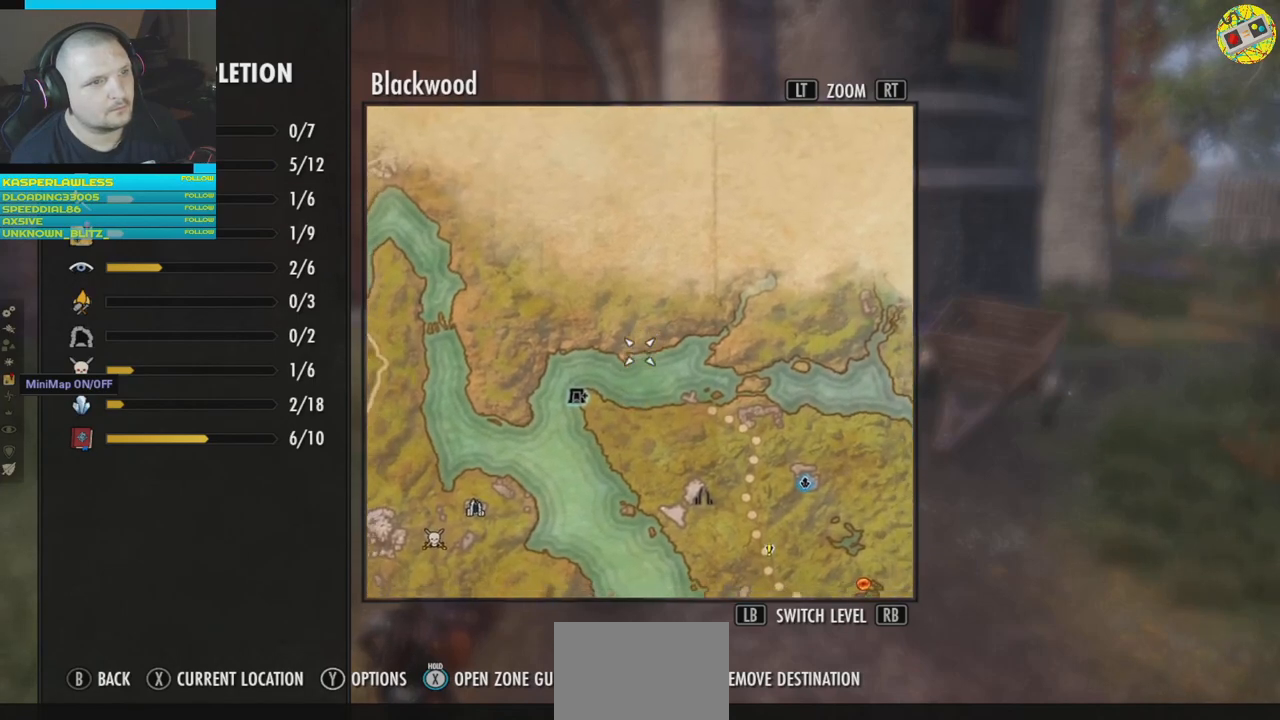
{"buttons": [], "left_stick": "down-left", "right_stick": "center", "events": []}
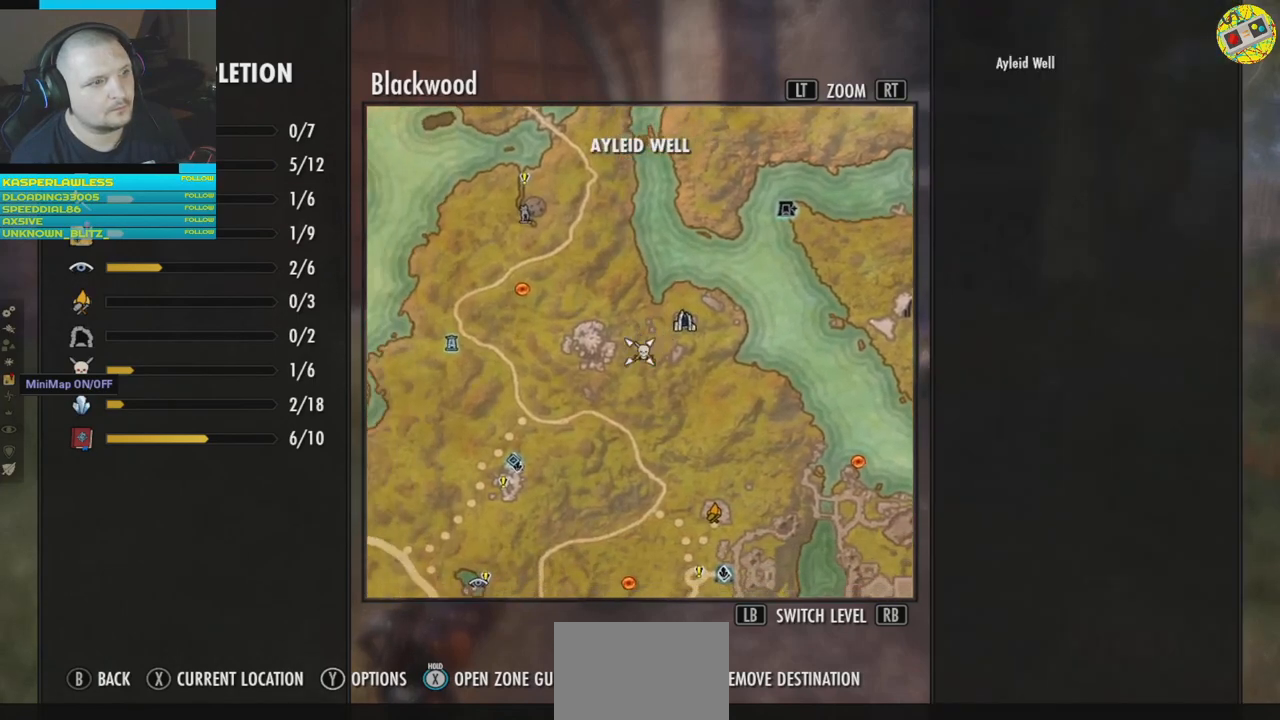
{"buttons": [], "left_stick": "center", "right_stick": "center", "events": [[451, "left_stick", "center"]]}
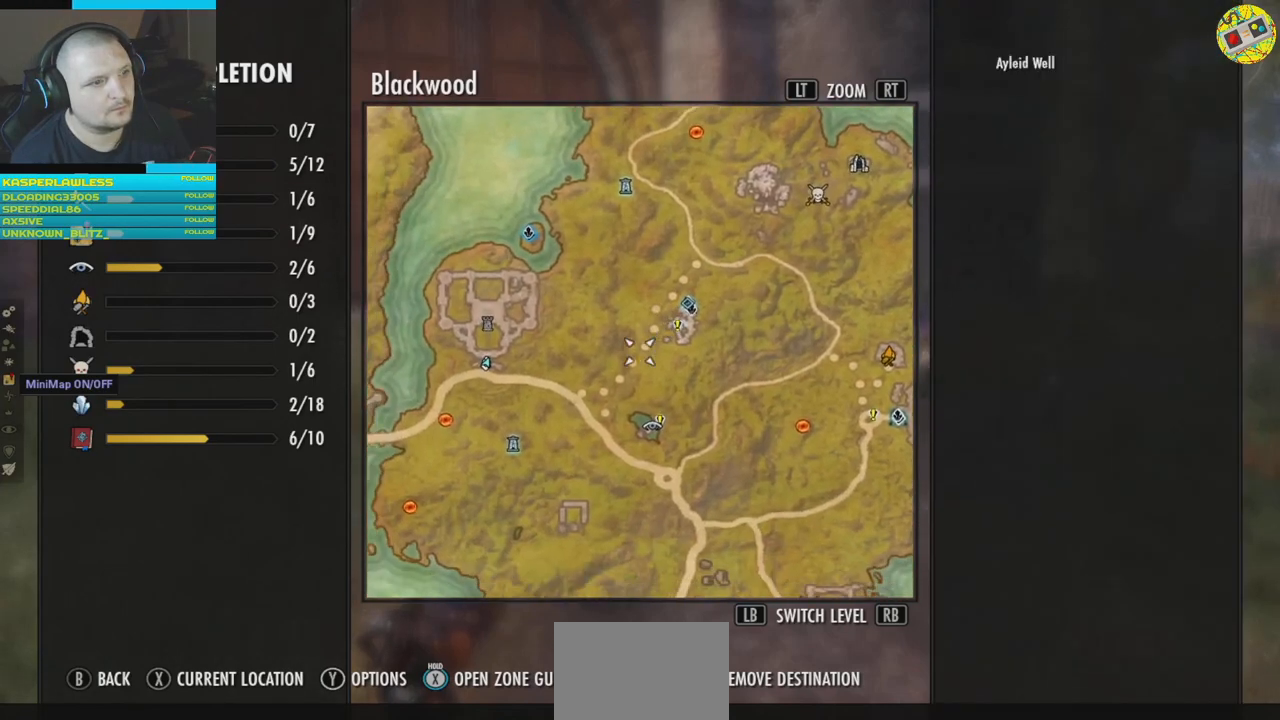
{"buttons": [], "left_stick": "center", "right_stick": "center", "events": []}
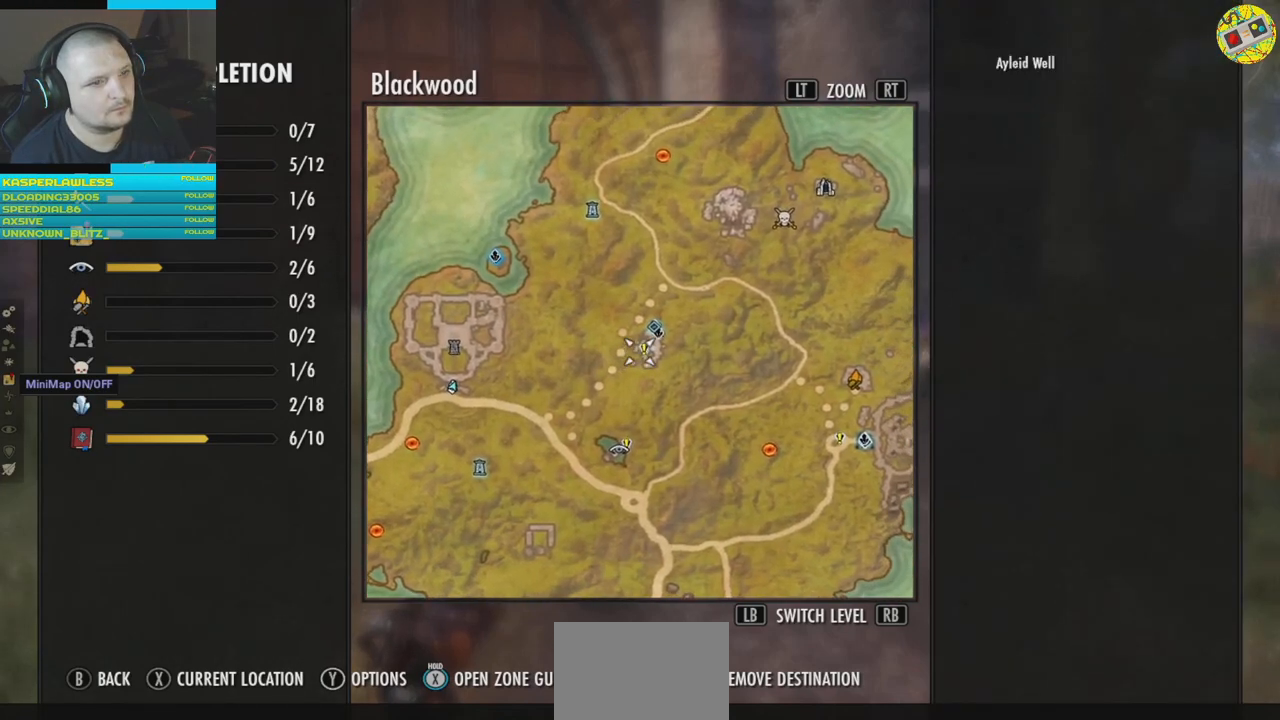
{"buttons": [], "left_stick": "down", "right_stick": "center", "events": [[501, "left_stick", "down"]]}
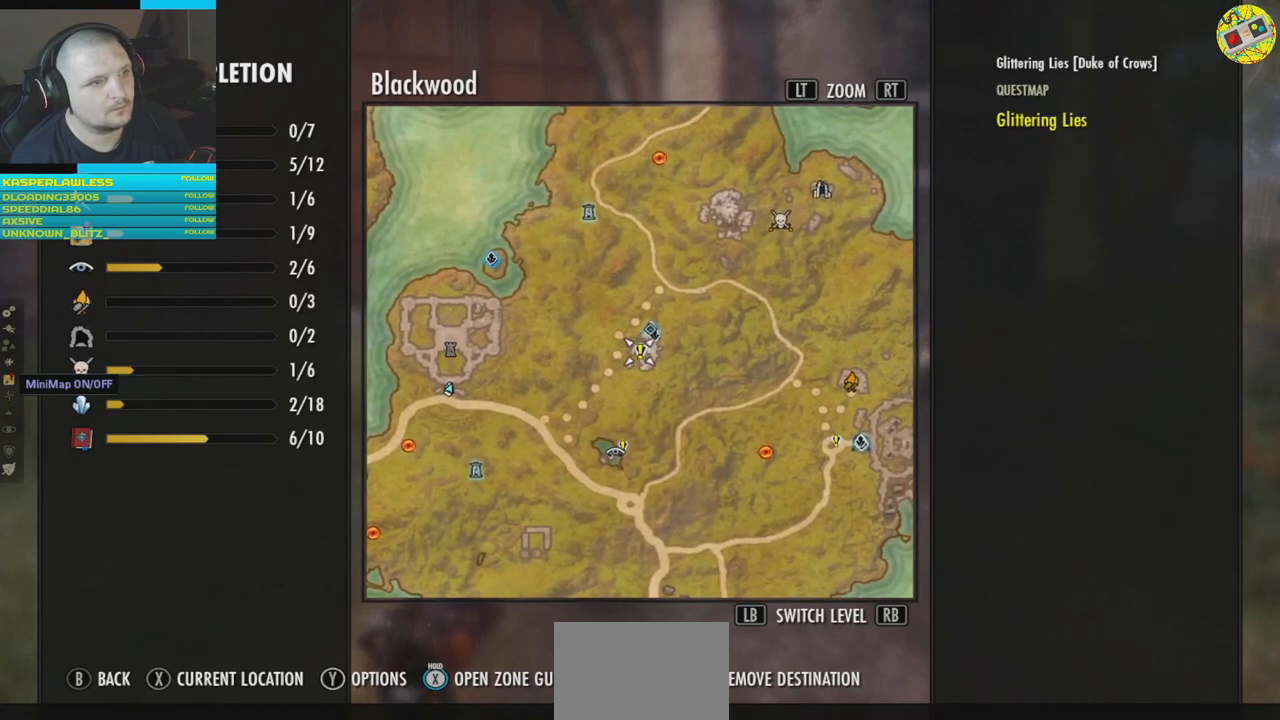
{"buttons": [], "left_stick": "down-left", "right_stick": "center", "events": [[100, "left_stick", "down-left"]]}
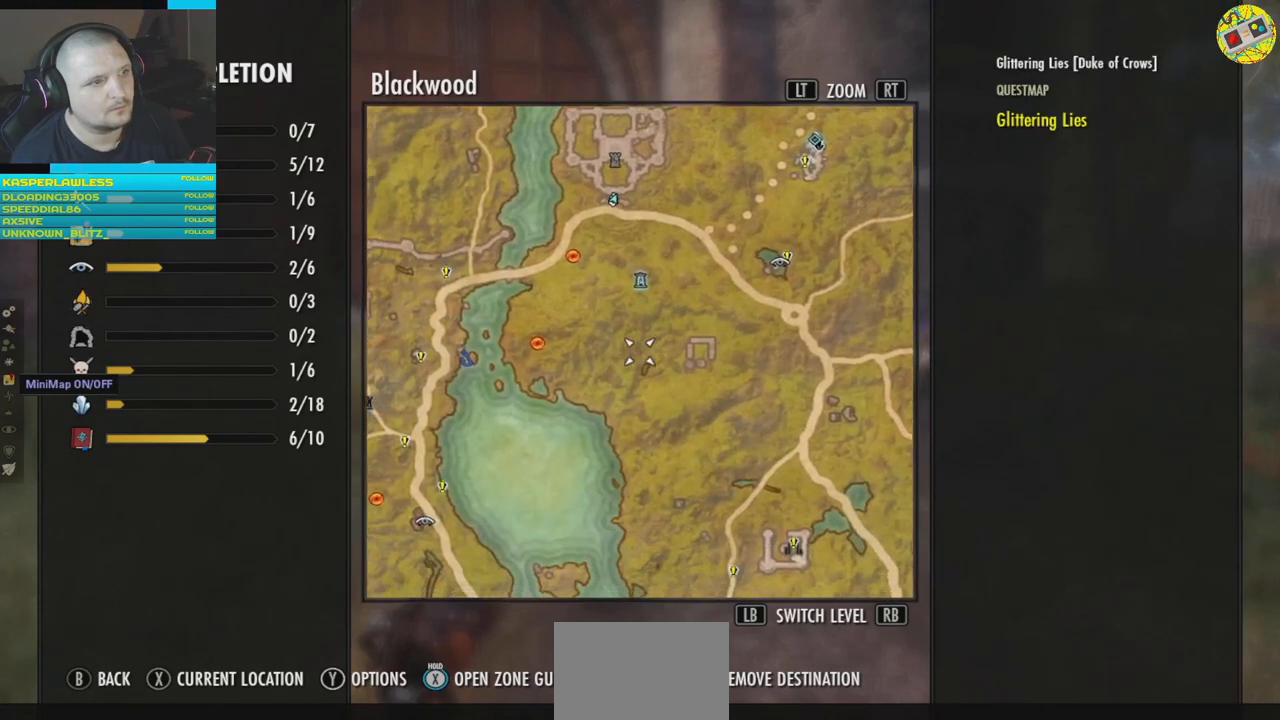
{"buttons": [], "left_stick": "up-right", "right_stick": "center", "events": [[84, "left_stick", "down-right"], [134, "left_stick", "right"], [417, "left_stick", "up-right"]]}
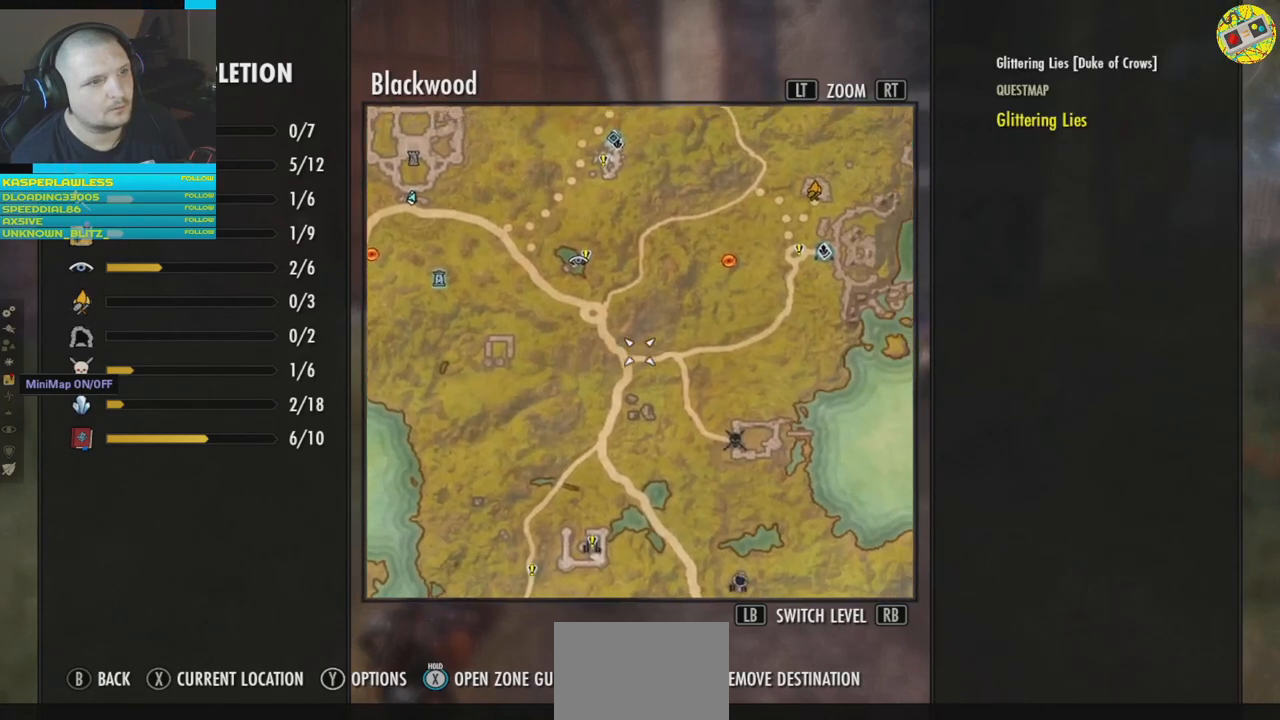
{"buttons": [], "left_stick": "up-right", "right_stick": "center", "events": []}
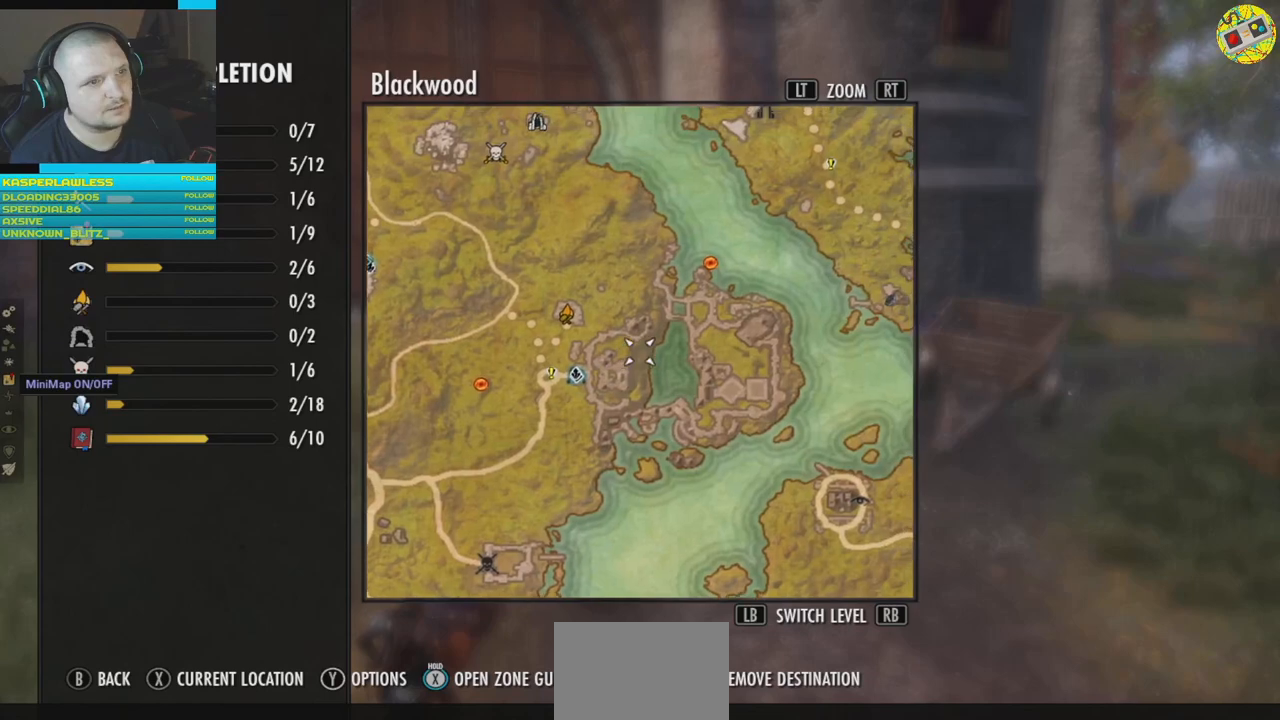
{"buttons": [], "left_stick": "up", "right_stick": "center", "events": [[417, "left_stick", "up"]]}
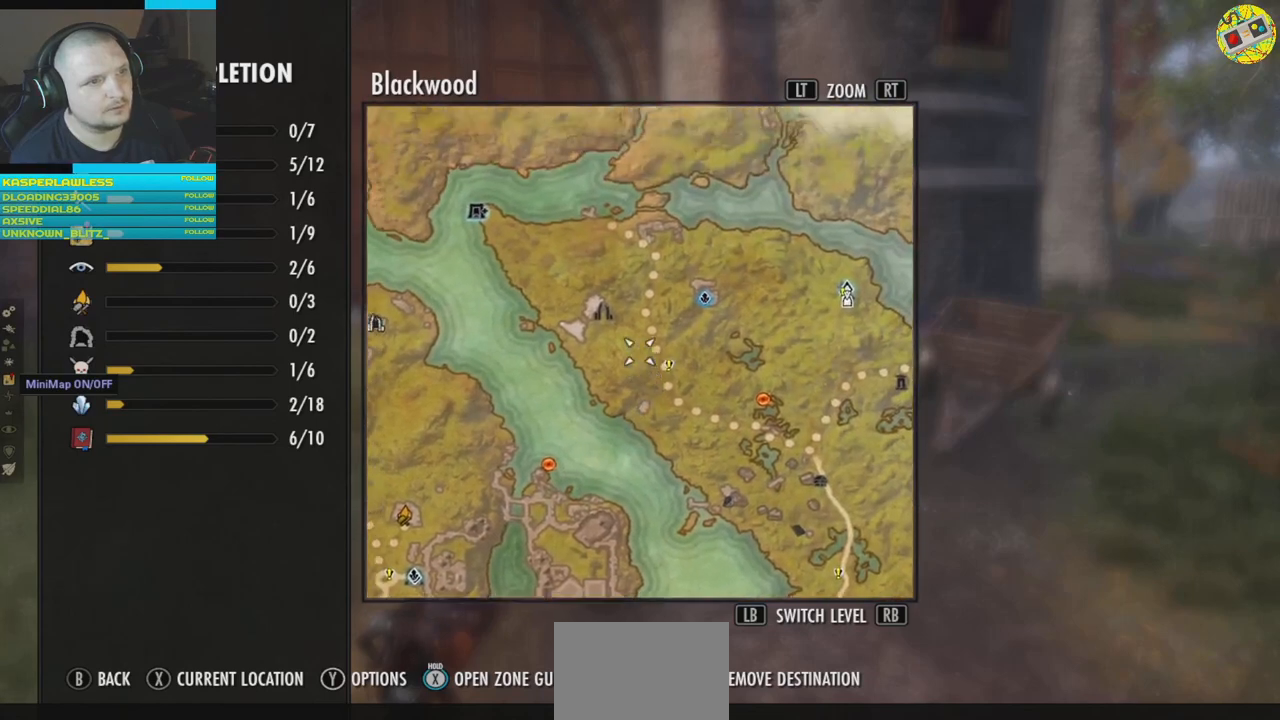
{"buttons": [], "left_stick": "right", "right_stick": "center", "events": [[200, "left_stick", "right"]]}
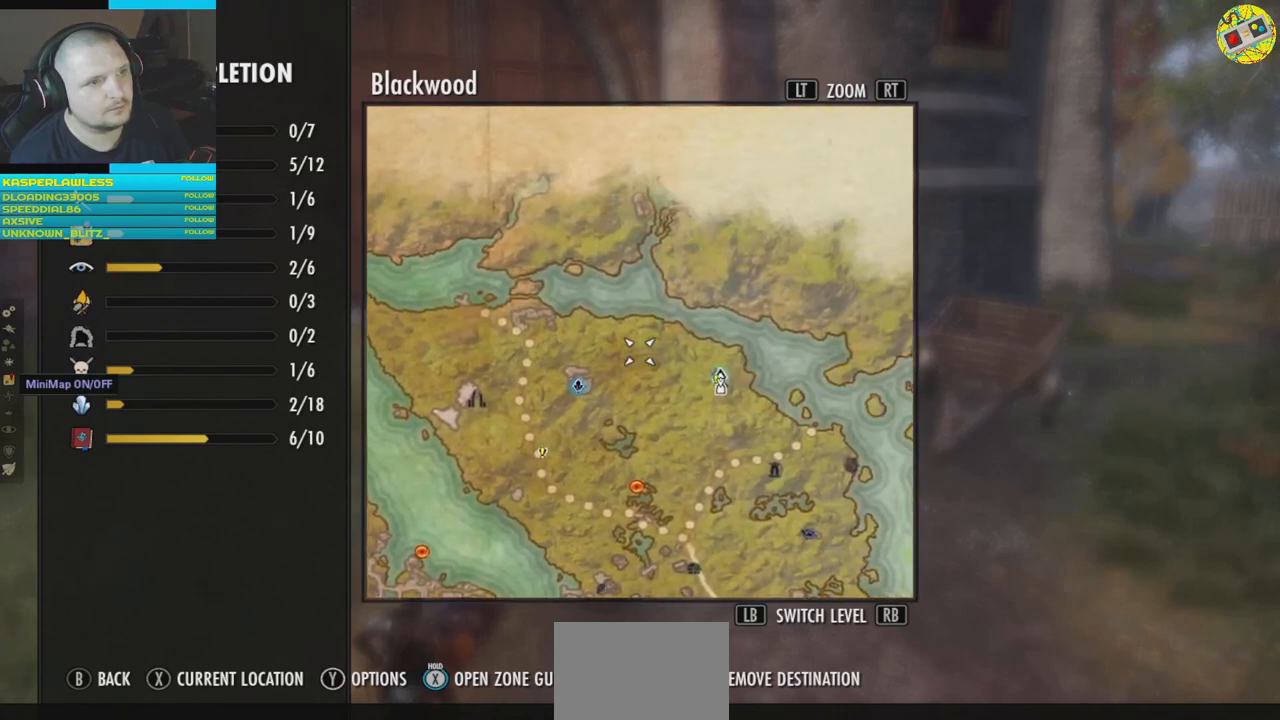
{"buttons": [], "left_stick": "center", "right_stick": "center", "events": [[217, "left_stick", "down-right"], [351, "left_stick", "center"]]}
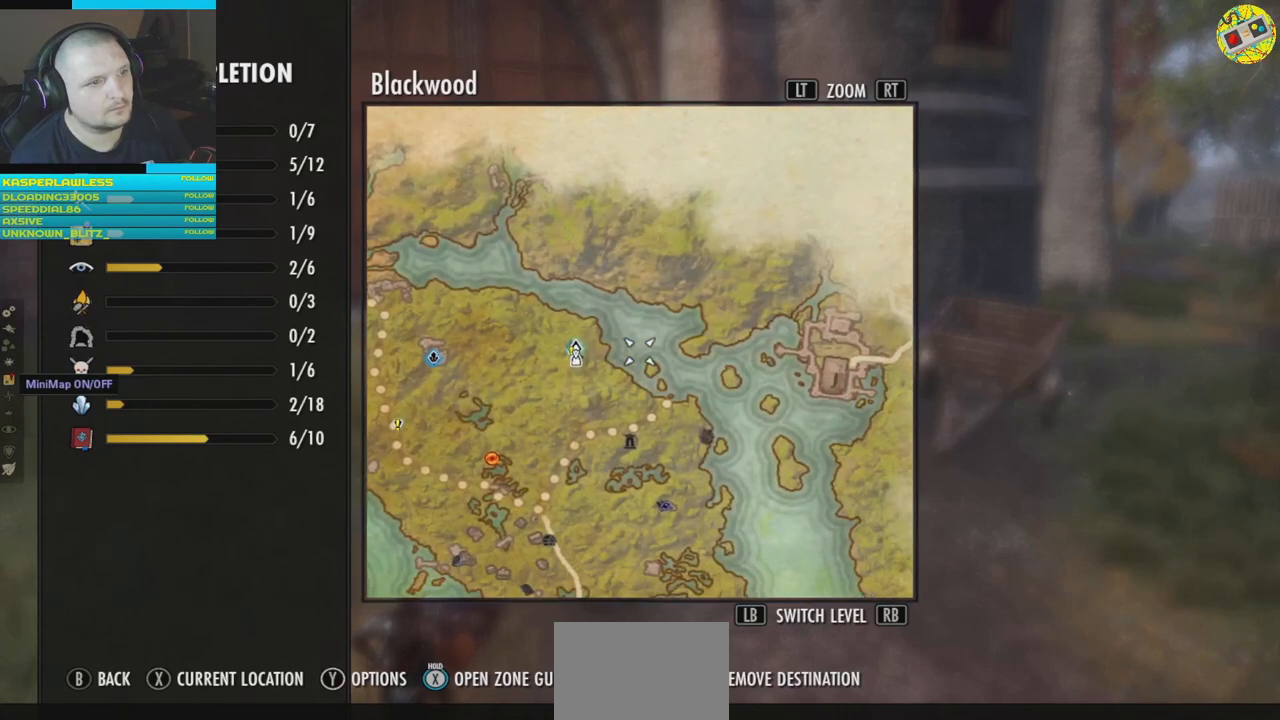
{"buttons": [], "left_stick": "center", "right_stick": "center", "events": [[150, "left_stick", "left"], [400, "left_stick", "center"]]}
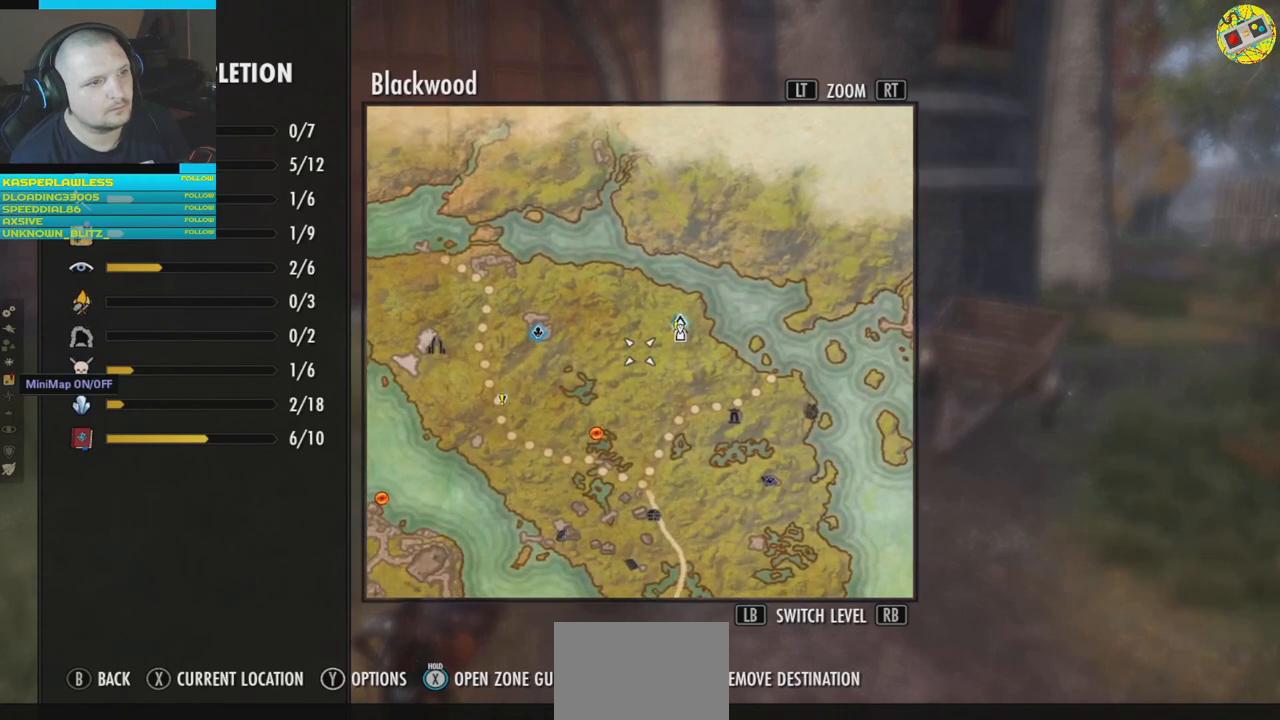
{"buttons": [], "left_stick": "left", "right_stick": "center", "events": [[67, "left_stick", "up-right"], [167, "left_stick", "center"], [401, "left_stick", "left"]]}
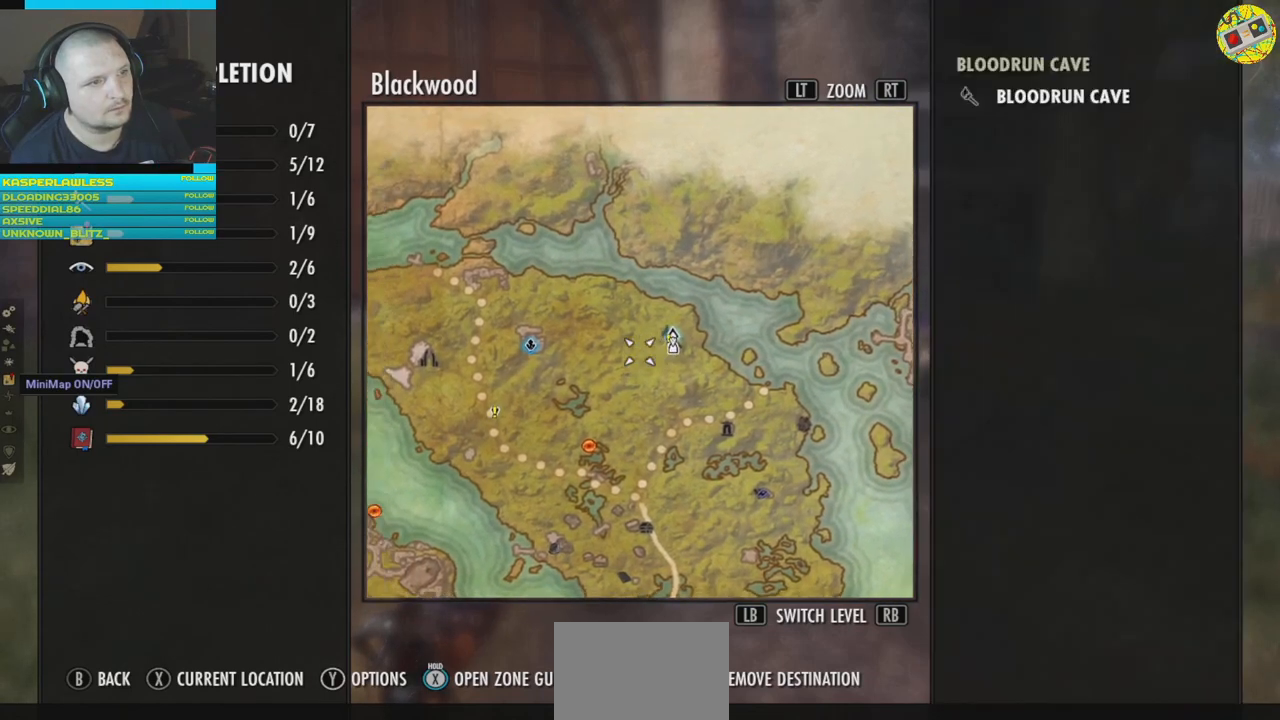
{"buttons": [], "left_stick": "left", "right_stick": "center", "events": []}
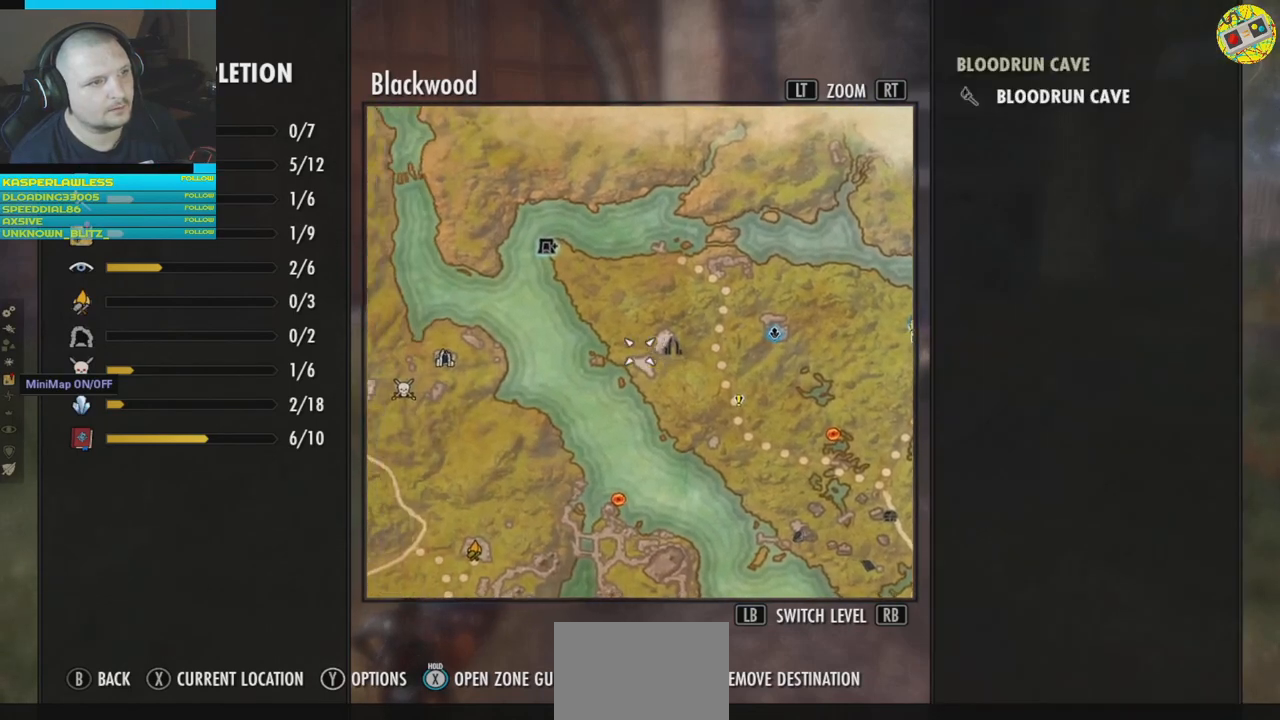
{"buttons": [], "left_stick": "left", "right_stick": "center", "events": []}
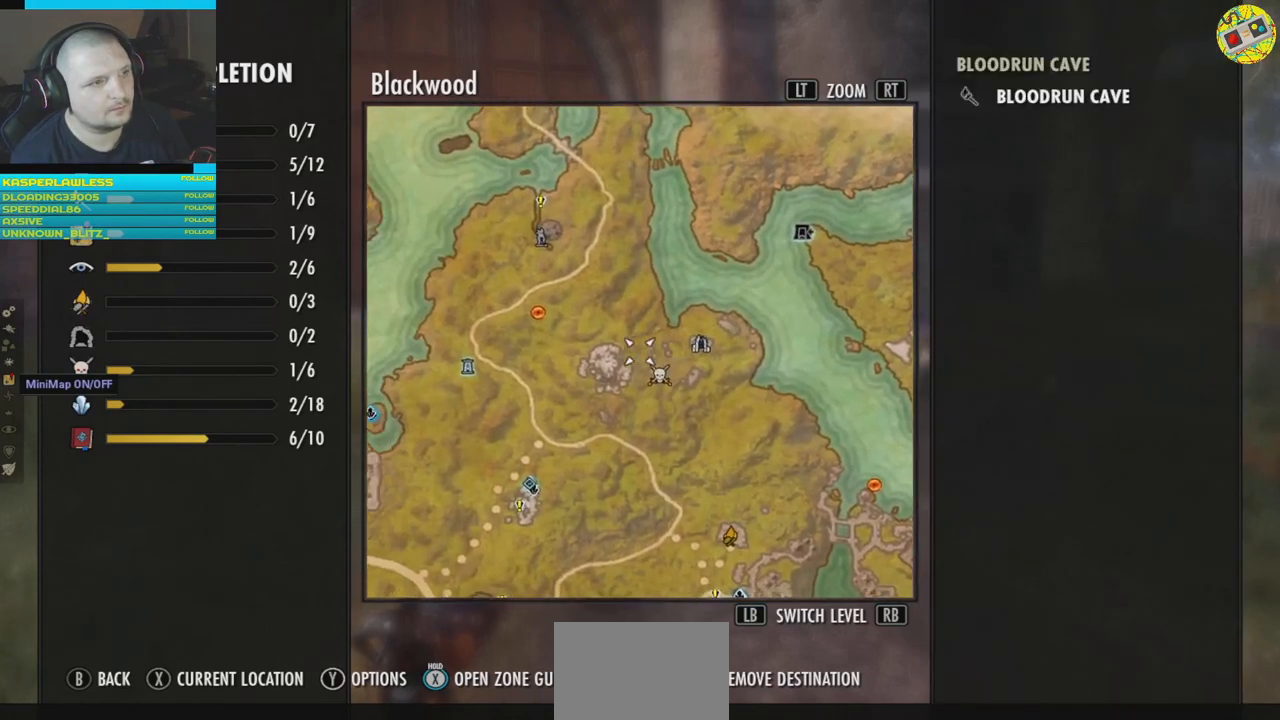
{"buttons": [], "left_stick": "left", "right_stick": "center", "events": []}
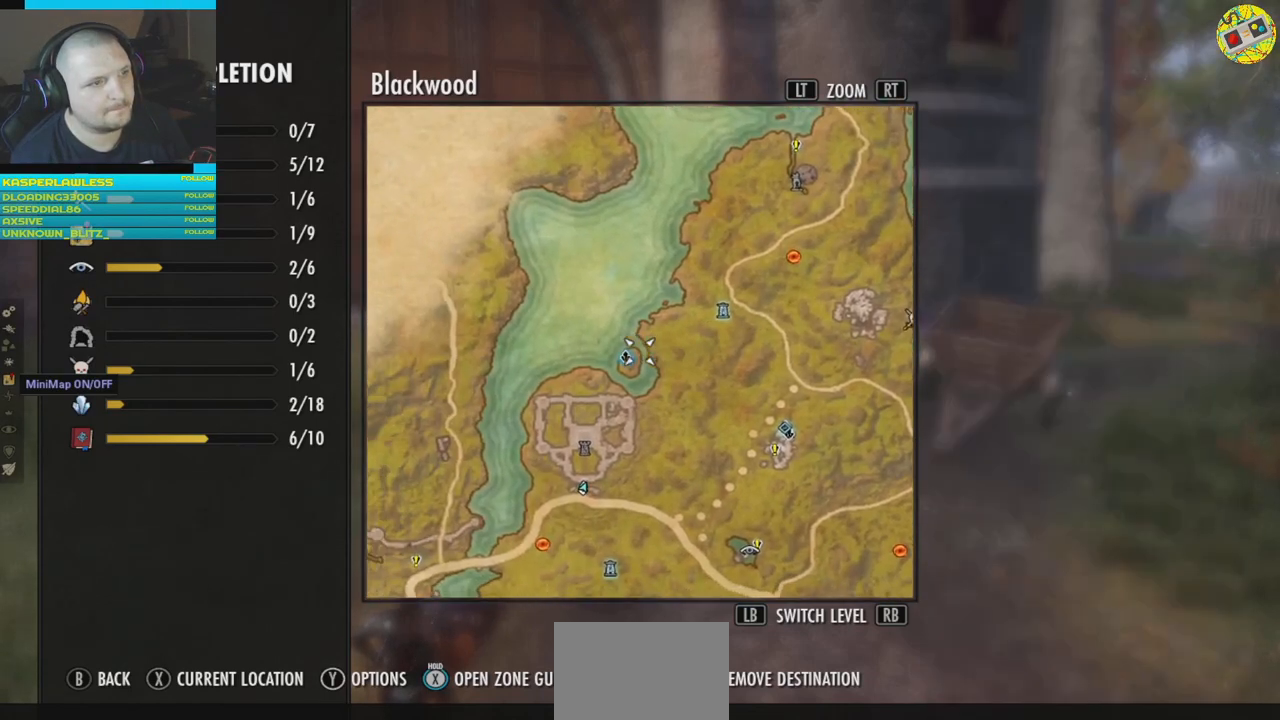
{"buttons": [], "left_stick": "down", "right_stick": "center", "events": [[201, "left_stick", "center"], [484, "left_stick", "down"]]}
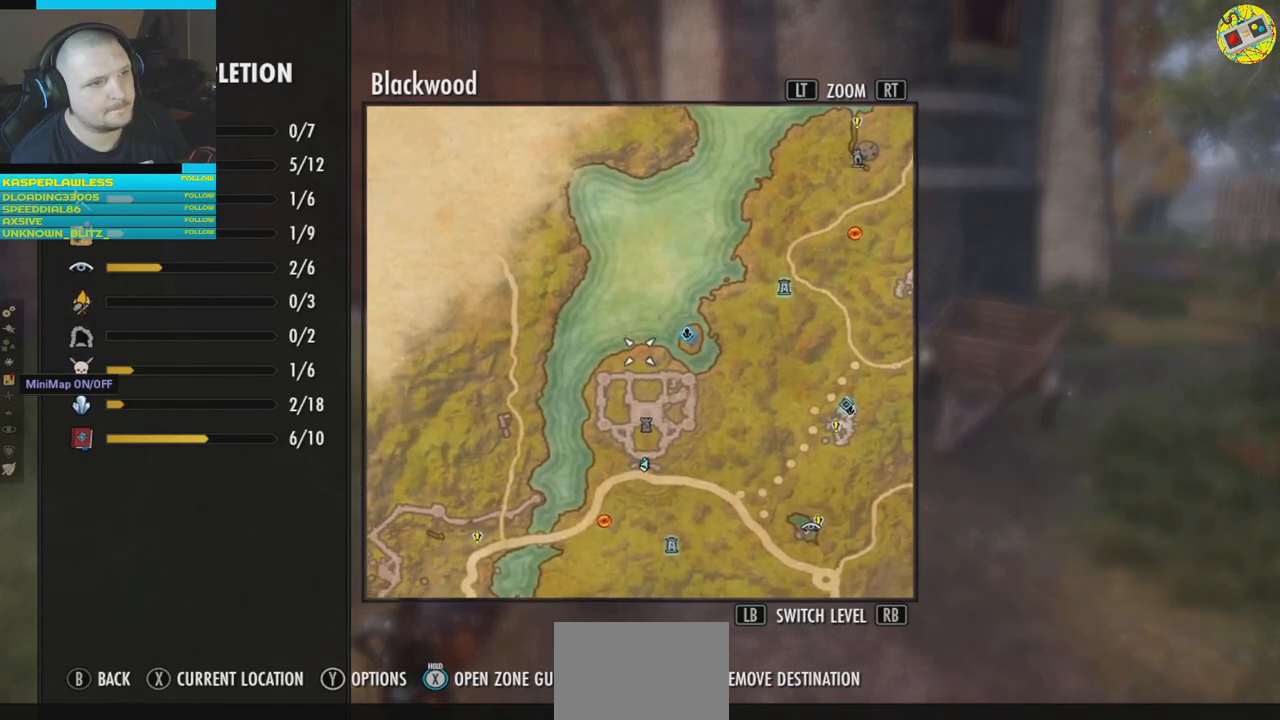
{"buttons": [], "left_stick": "down-left", "right_stick": "center", "events": [[417, "left_stick", "down-left"]]}
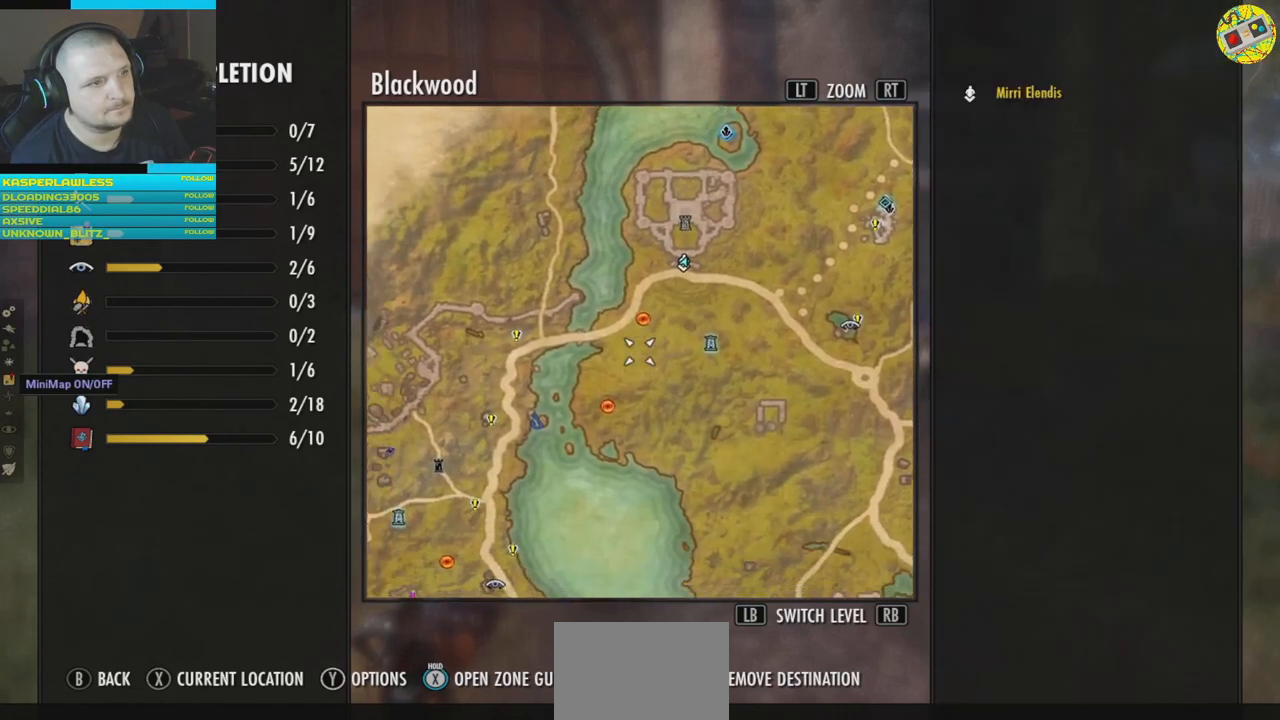
{"buttons": [], "left_stick": "center", "right_stick": "center", "events": [[434, "left_stick", "center"]]}
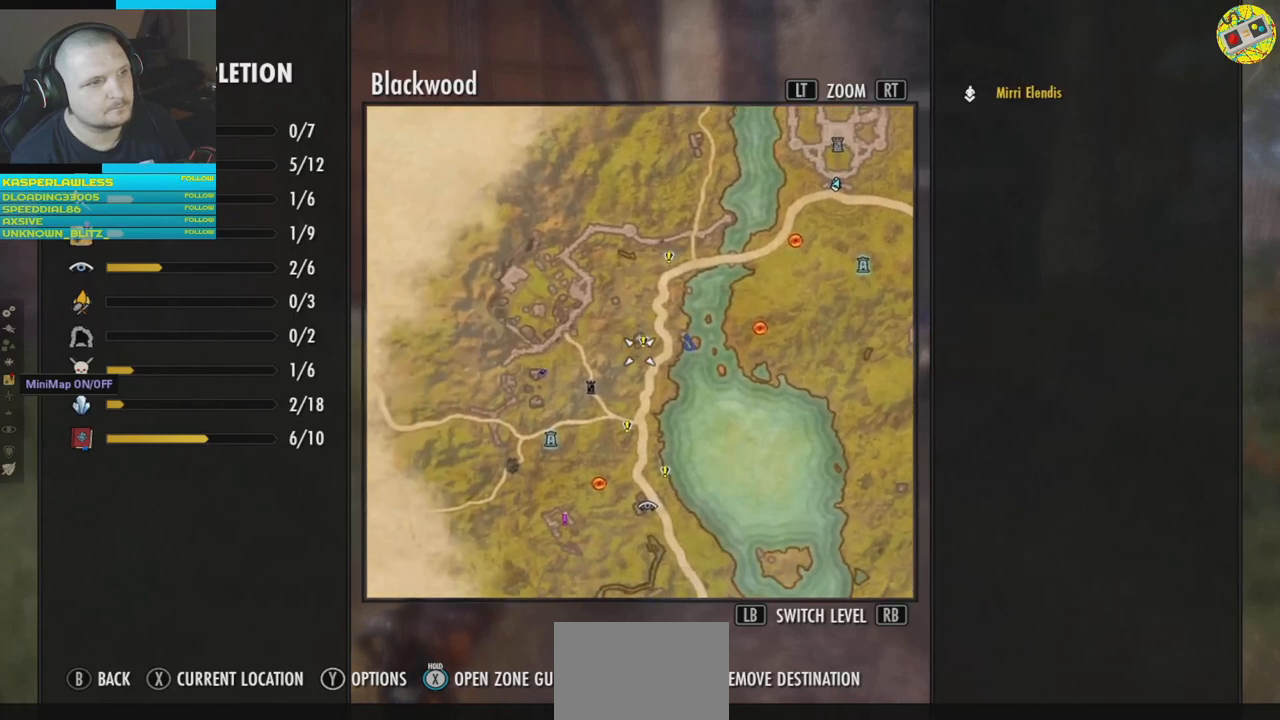
{"buttons": [], "left_stick": "right", "right_stick": "center", "events": [[200, "left_stick", "right"]]}
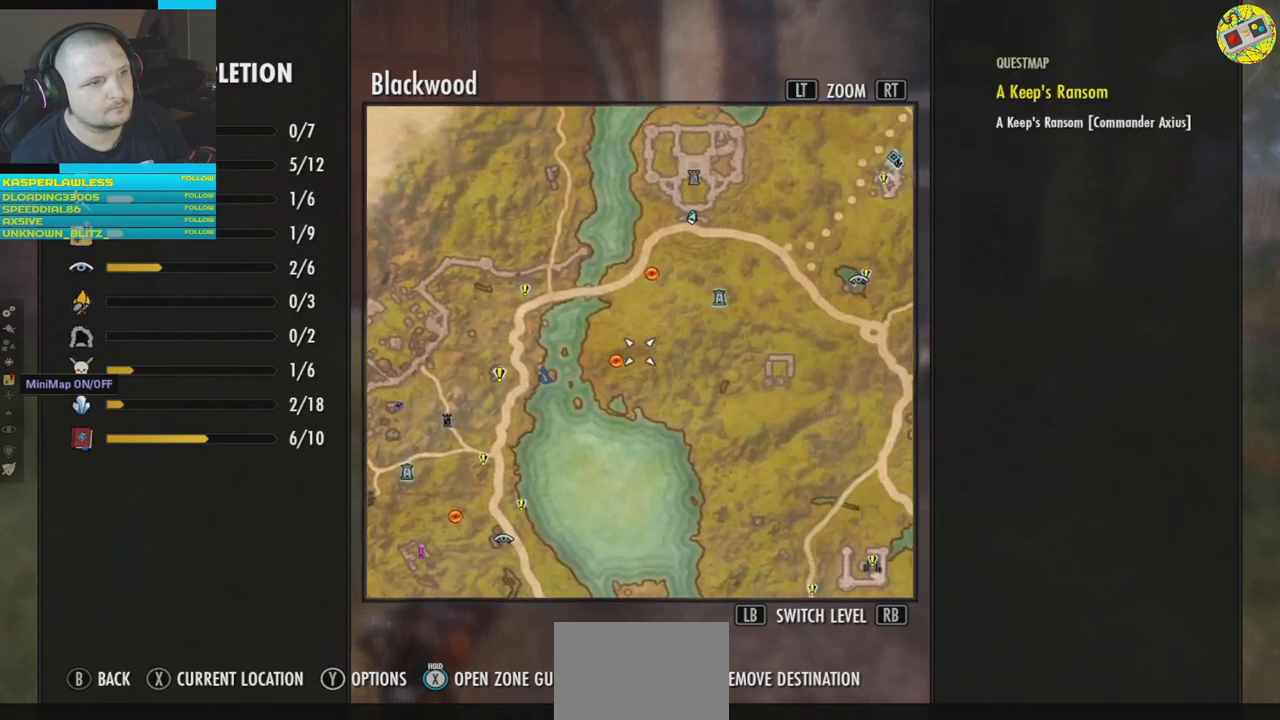
{"buttons": [], "left_stick": "center", "right_stick": "center", "events": [[334, "left_stick", "center"]]}
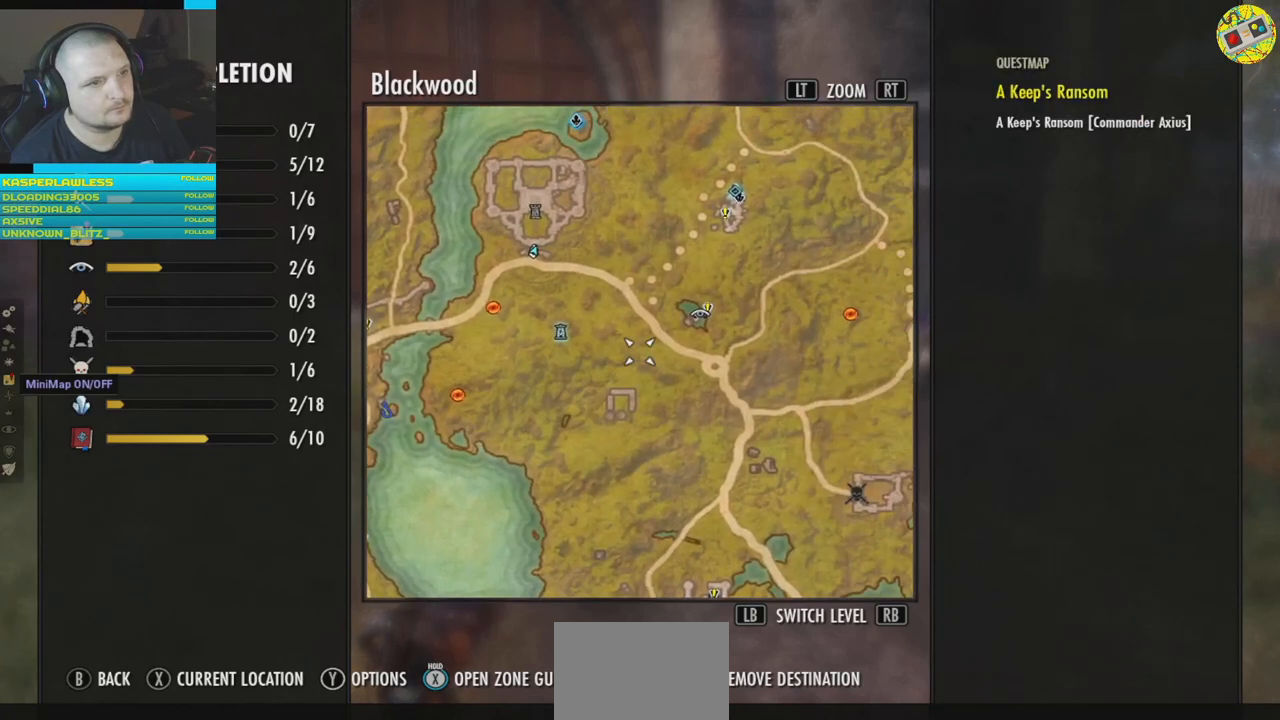
{"buttons": [], "left_stick": "up", "right_stick": "center", "events": [[367, "left_stick", "up"]]}
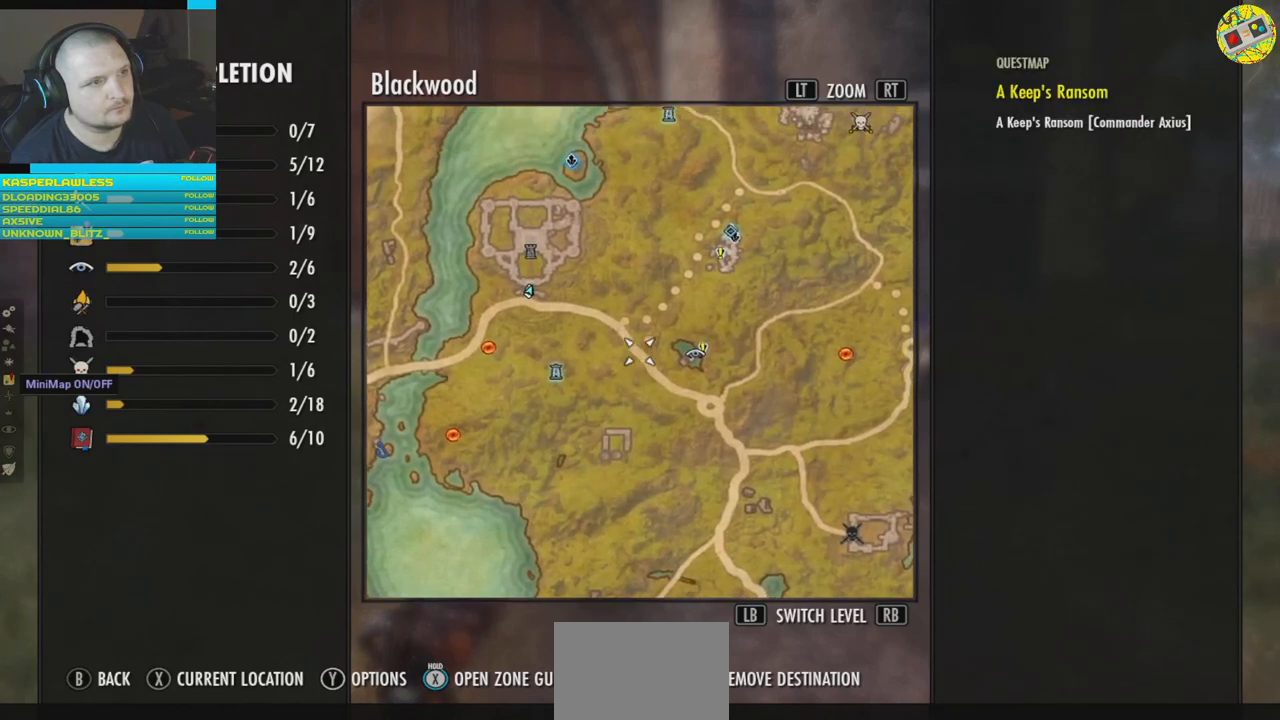
{"buttons": [], "left_stick": "center", "right_stick": "center", "events": [[101, "left_stick", "up-left"], [334, "left_stick", "center"]]}
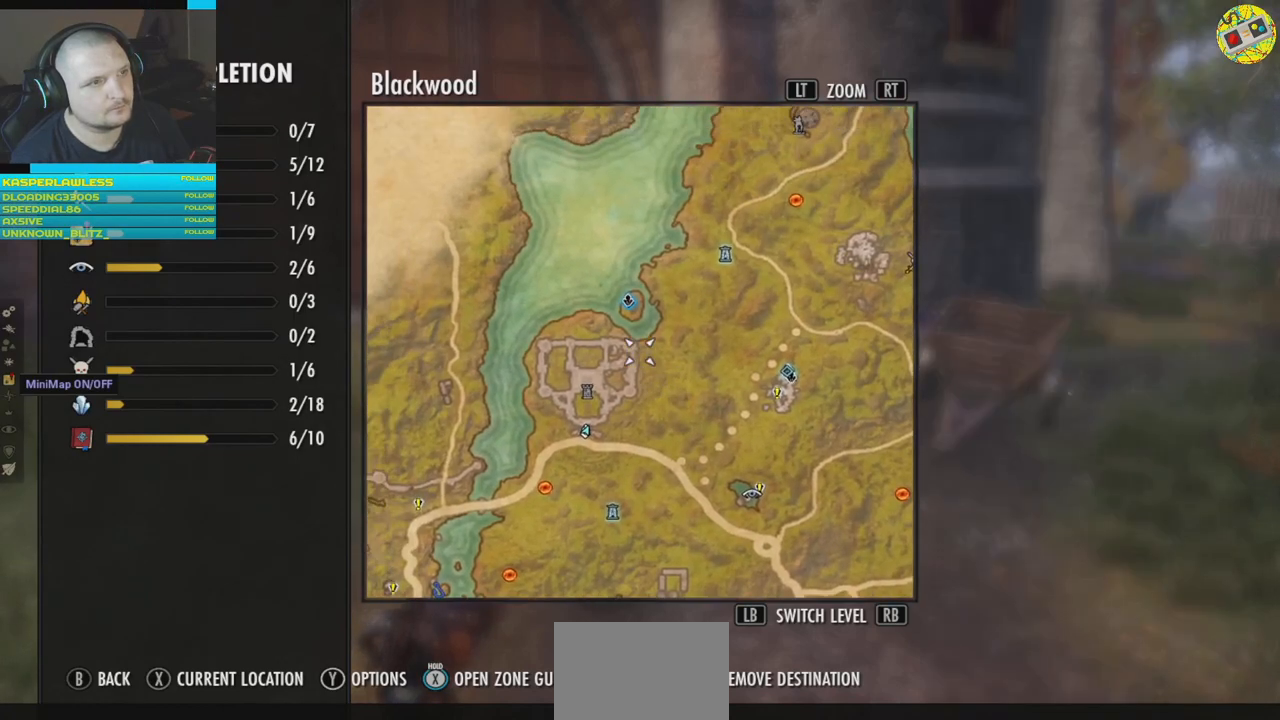
{"buttons": [], "left_stick": "left", "right_stick": "center", "events": [[67, "left_stick", "up"], [234, "left_stick", "center"], [467, "left_stick", "left"]]}
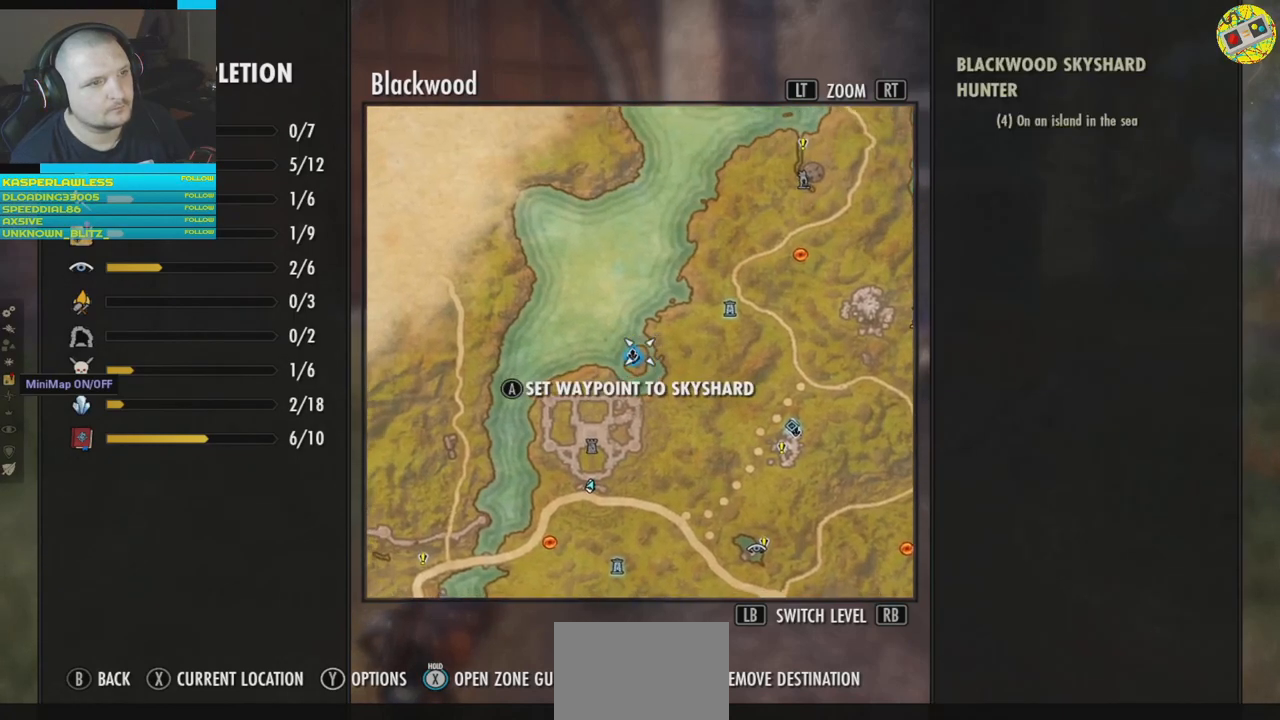
{"buttons": [], "left_stick": "center", "right_stick": "center", "events": [[67, "left_stick", "center"]]}
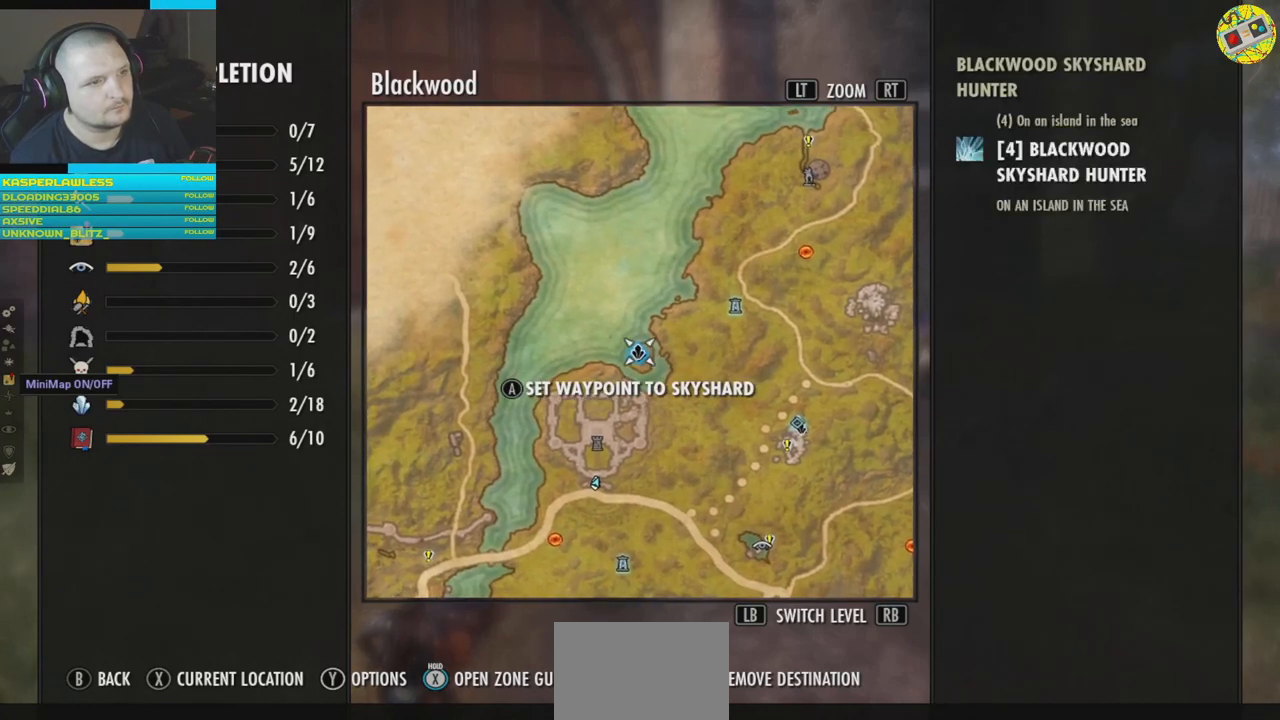
{"buttons": [], "left_stick": "center", "right_stick": "center", "events": []}
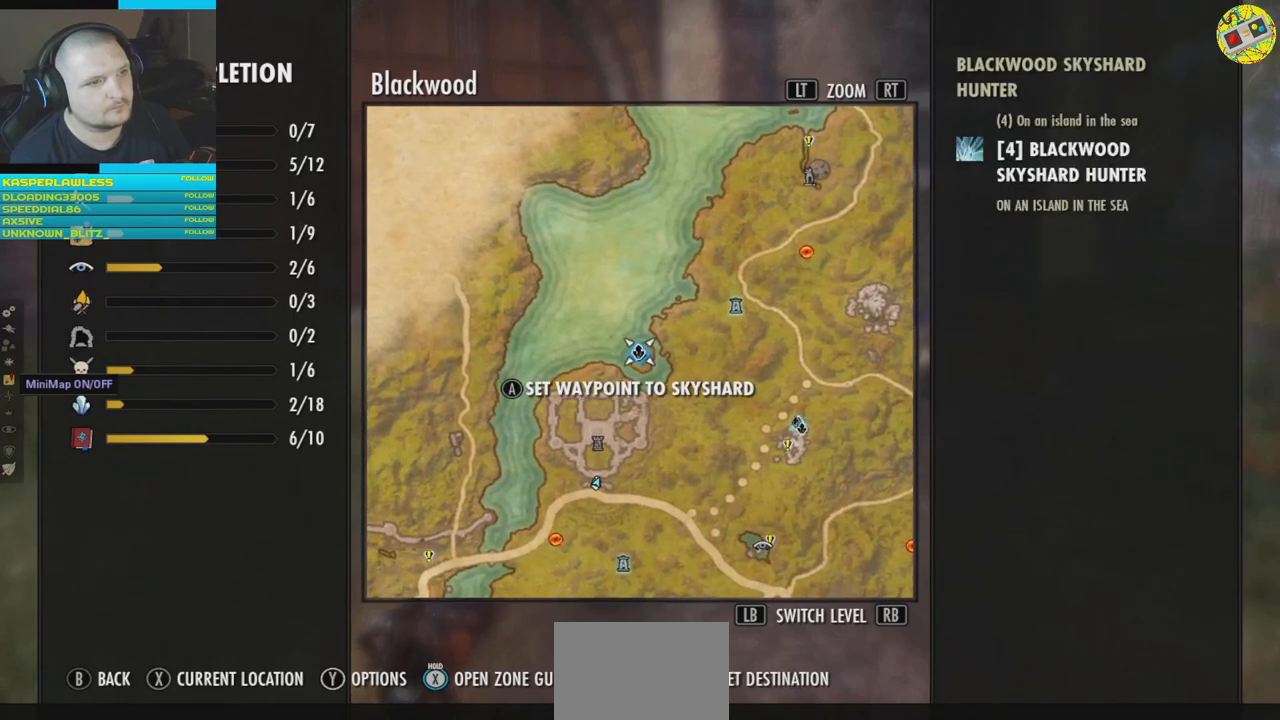
{"buttons": [], "left_stick": "center", "right_stick": "center", "events": []}
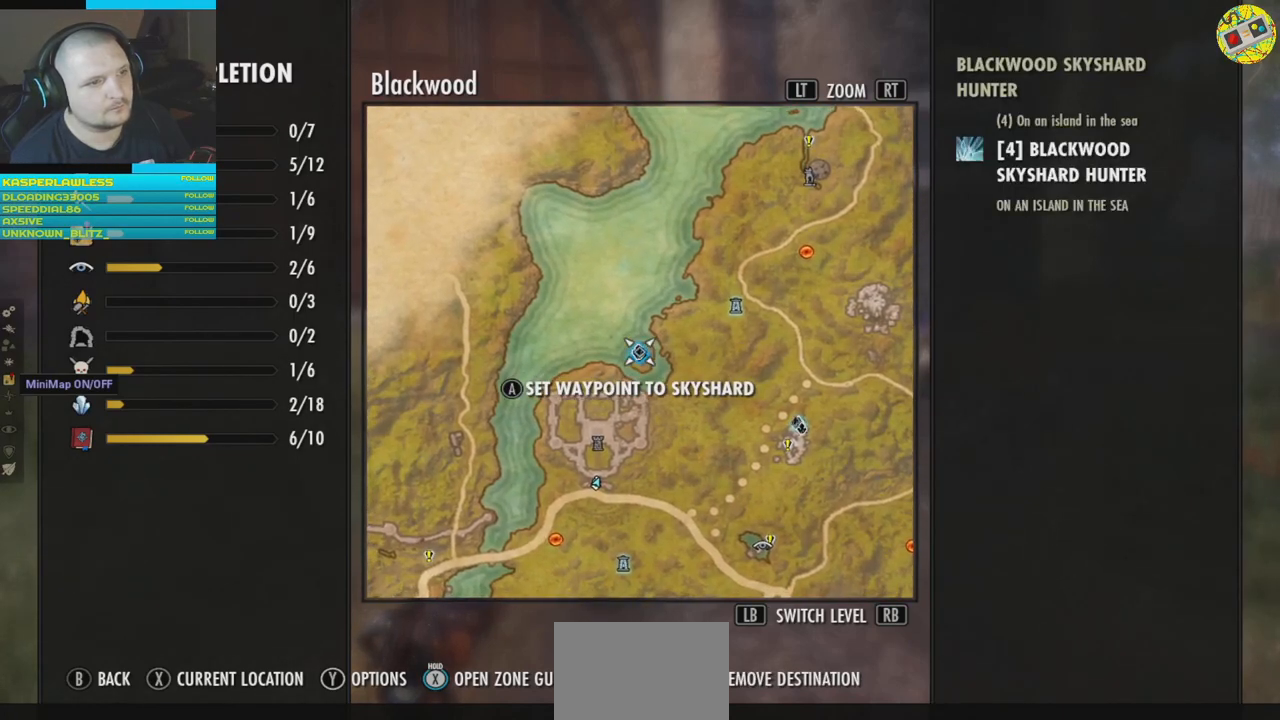
{"buttons": [], "left_stick": "center", "right_stick": "center", "events": []}
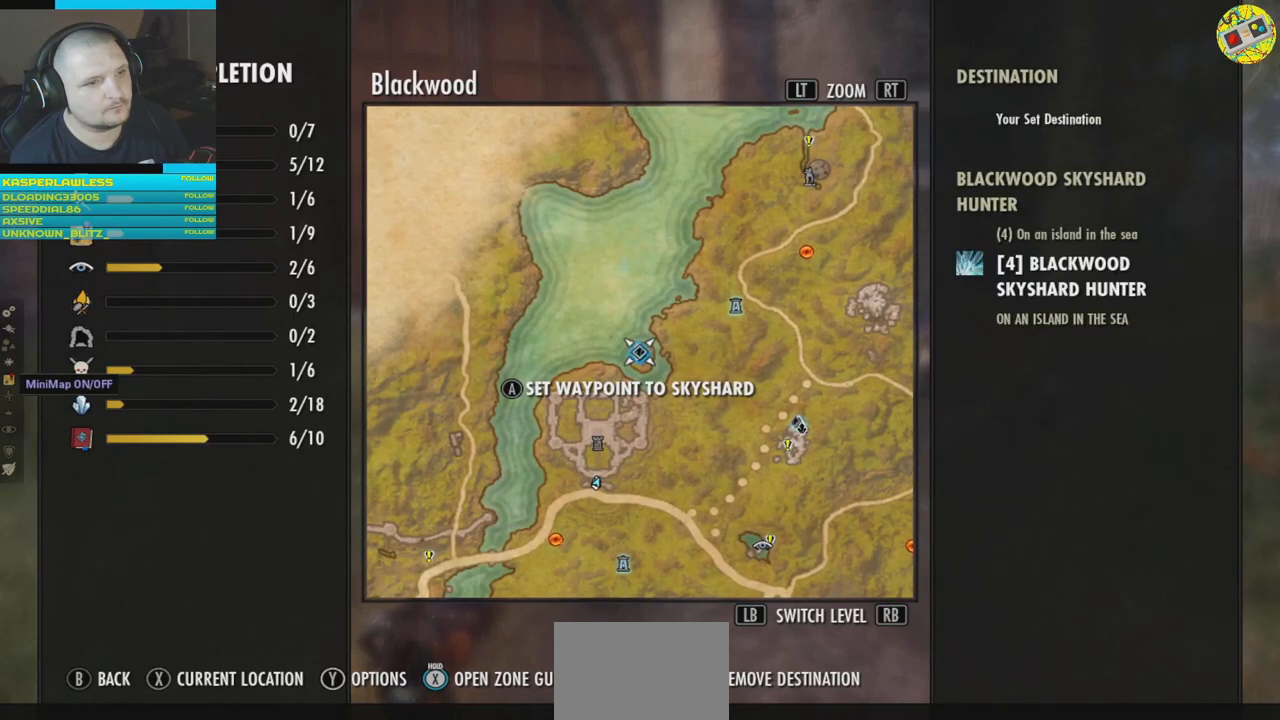
{"buttons": [], "left_stick": "center", "right_stick": "center", "events": []}
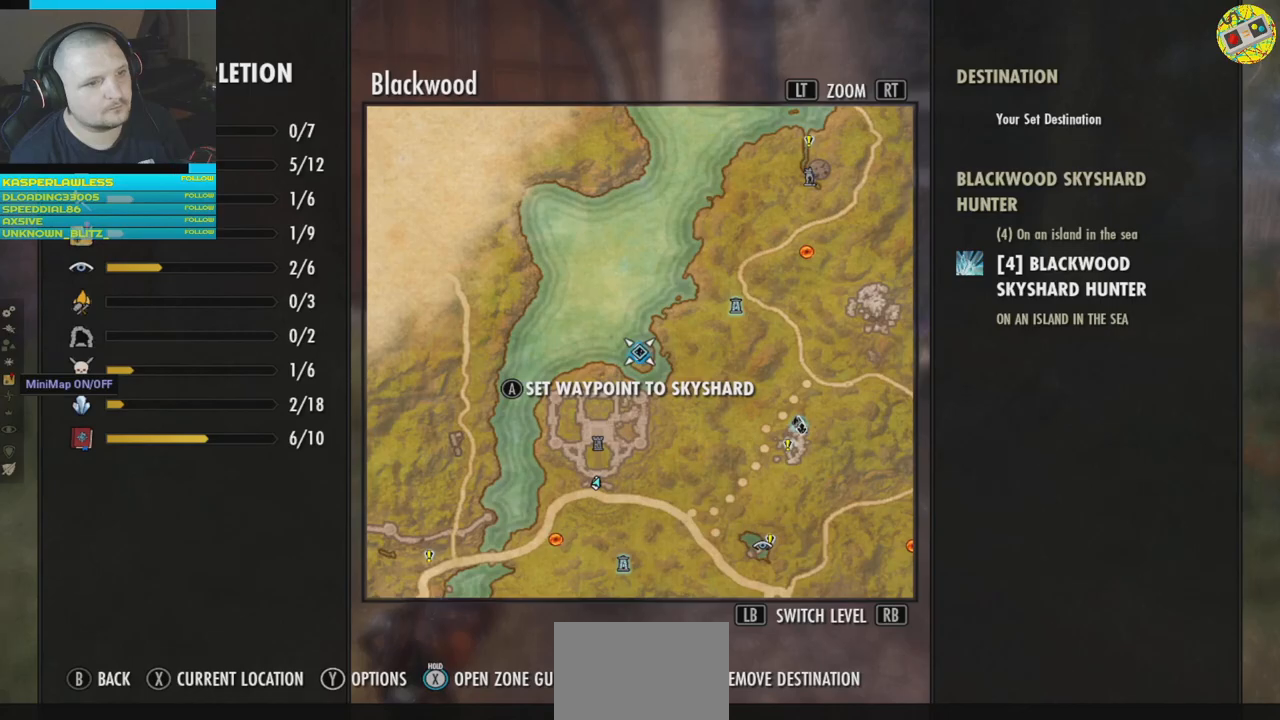
{"buttons": [], "left_stick": "center", "right_stick": "center", "events": []}